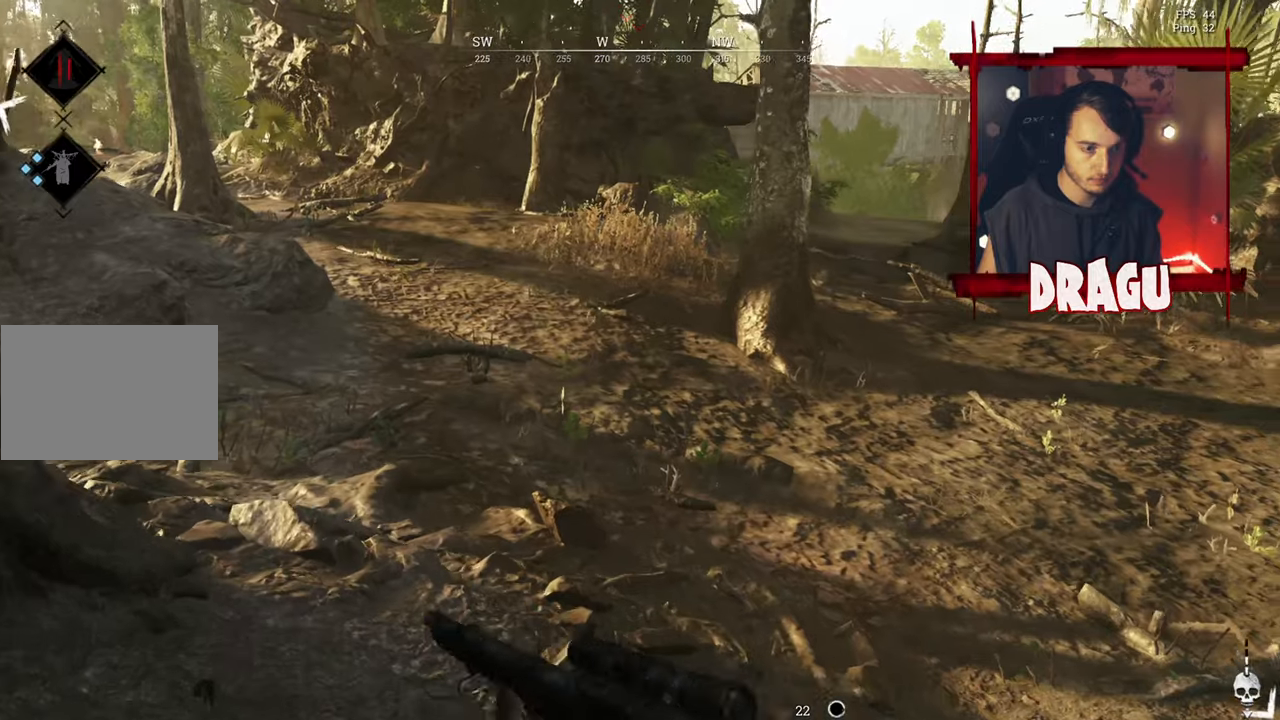
Gameplay with keyboard and mouse; each line is a JSON object with the keys and mouse buttons held at the frame after it. "events" lists presses ("down") and releases ("up") of "1", "2", "3", "4", "5", "a", "c", "ctrl", "d", "e", "f", "q", "r", "s", "shift", "space", "tab", "v", "w", "x", "y", "mouse_left", "mouse_wheel", "mouse_right", "mouse_mb4" and "mouse_mb5" between this image and that frame as [ms after this image, input, new state], when the widget could be followed in between. "mouse_left", "mouse_wheel", "mouse_right", "mouse_mb4", "mouse_mb5" = the "left", "wheel", "right", "mb4", "mb5" buttons of the "mouse" list. No other keys are recorded. "wheel" means that the mouse wheel is clicked or scrolled. Mouse movement is not recorded.
{"keys": ["shift", "w"], "mouse": [], "events": [[250, "r", "down"], [383, "r", "up"]]}
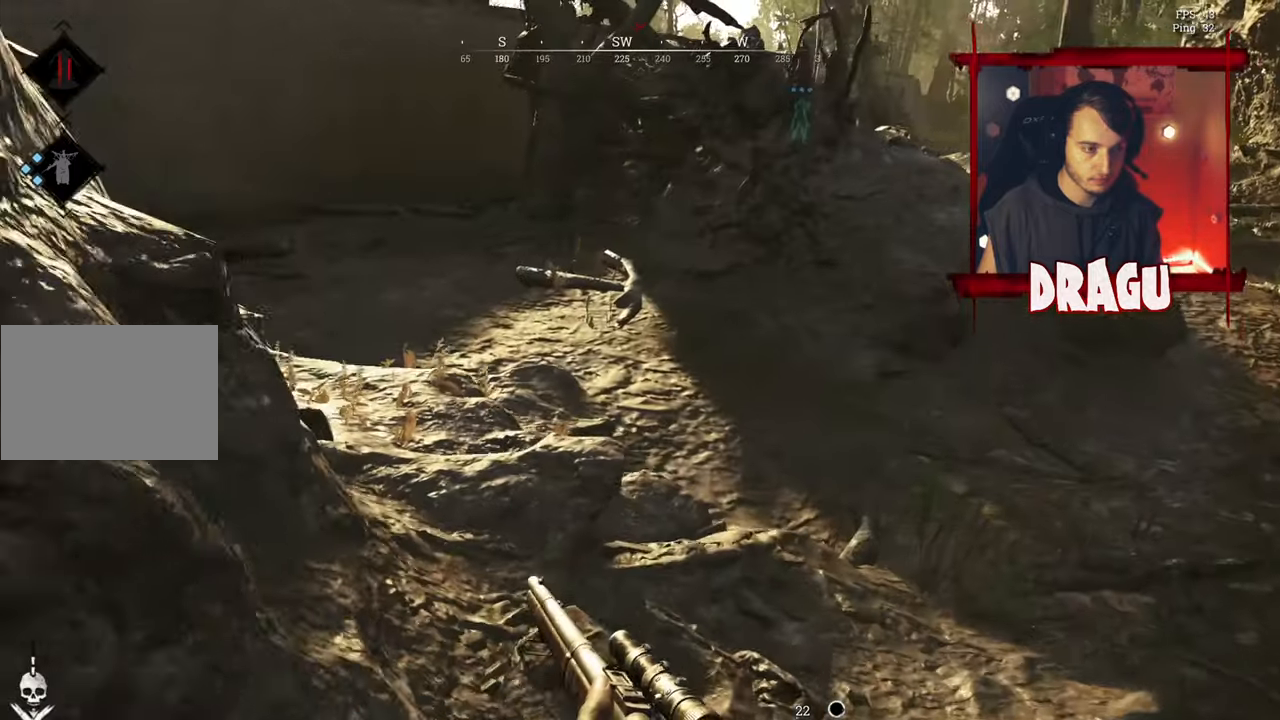
{"keys": ["shift", "w"], "mouse": [], "events": [[167, "r", "down"], [334, "r", "up"]]}
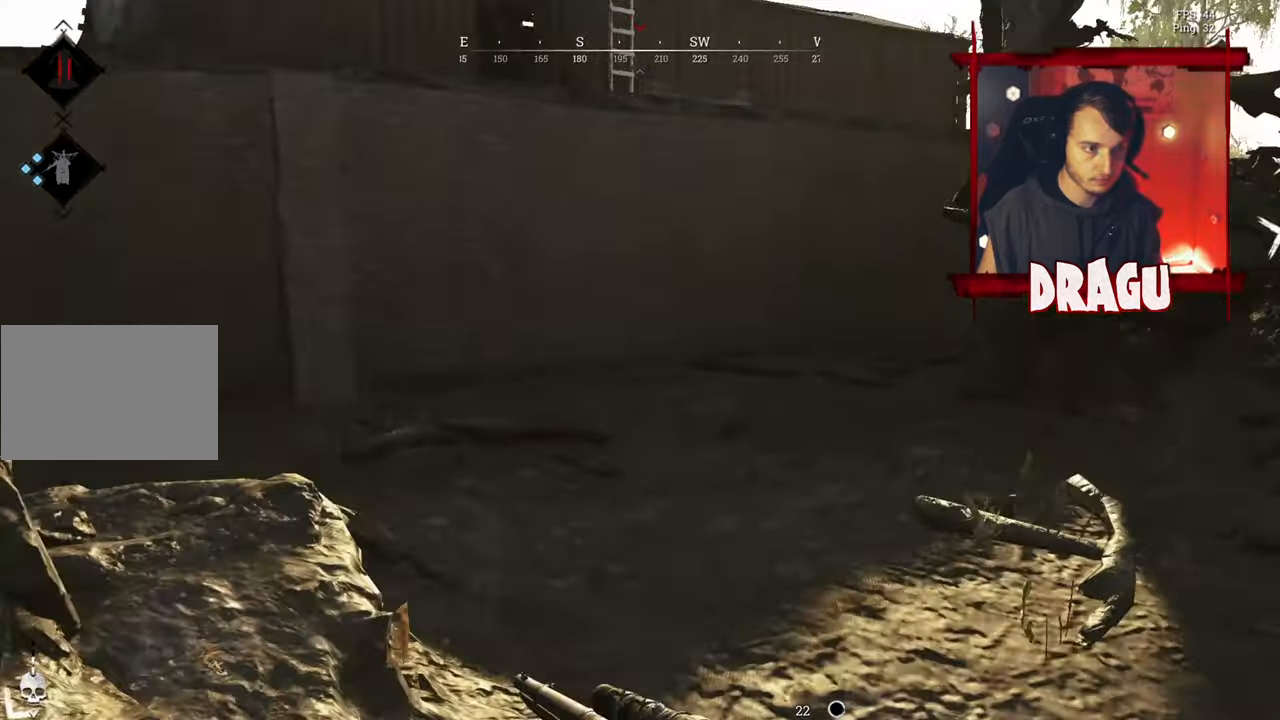
{"keys": ["d"], "mouse": [], "events": [[200, "d", "down"], [267, "shift", "up"], [433, "w", "up"]]}
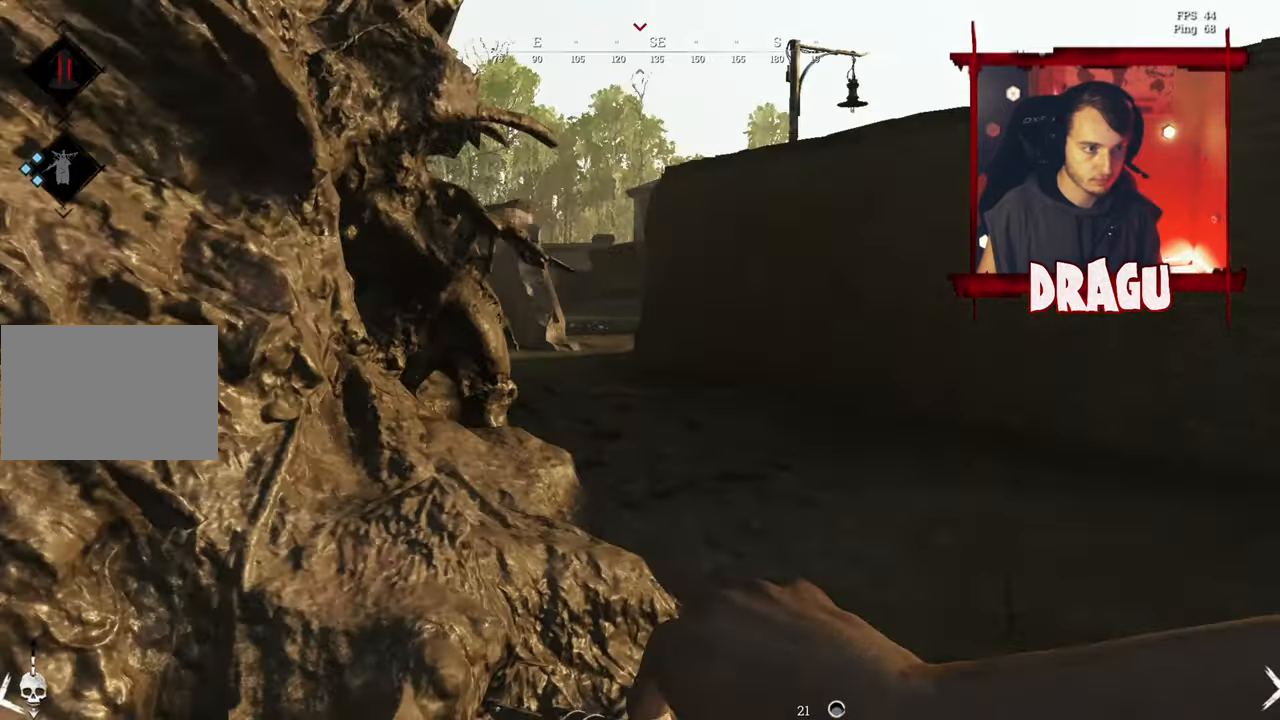
{"keys": ["d"], "mouse": [], "events": [[284, "s", "down"], [467, "s", "up"]]}
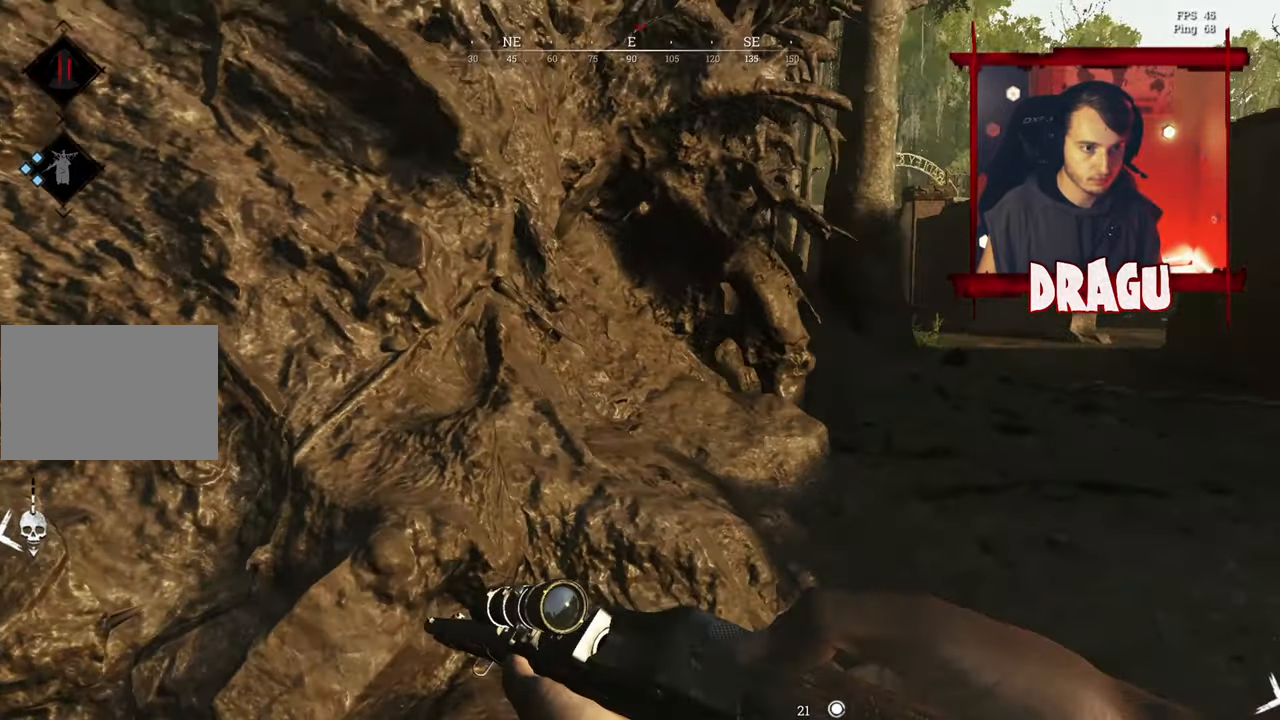
{"keys": ["2", "d"], "mouse": [], "events": [[499, "2", "down"]]}
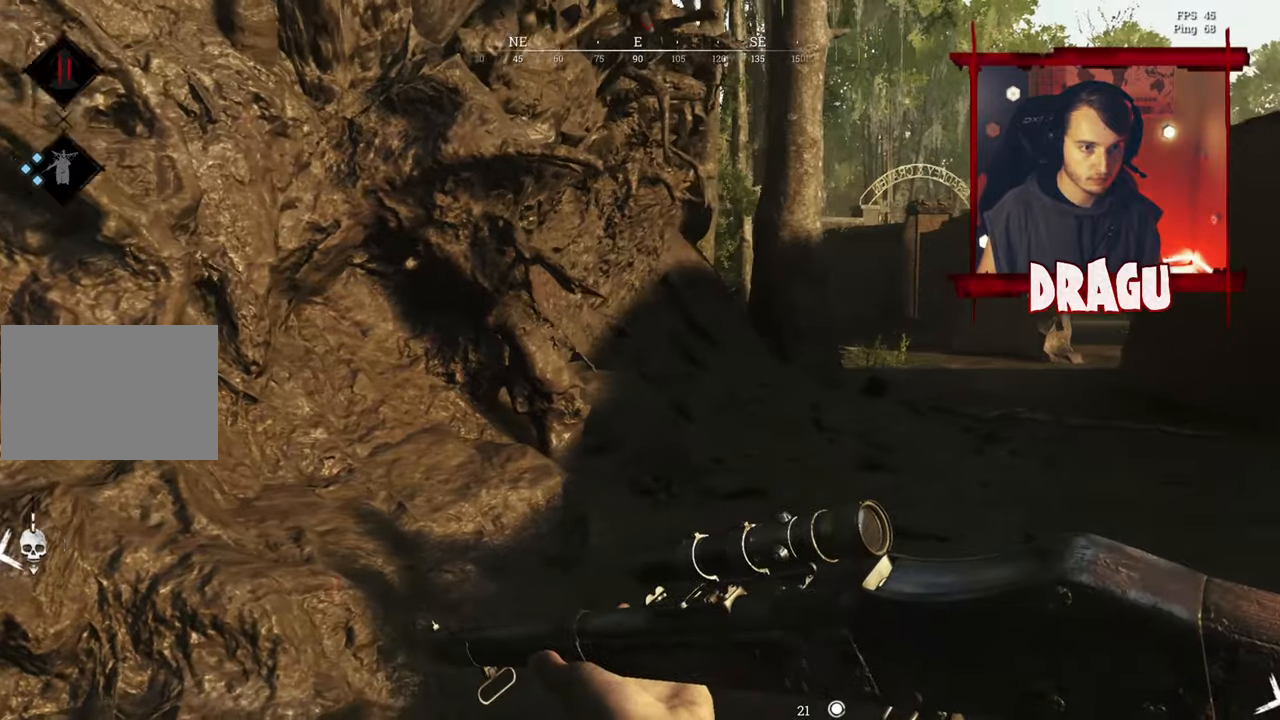
{"keys": ["d", "w"], "mouse": [], "events": [[100, "2", "up"], [301, "w", "down"]]}
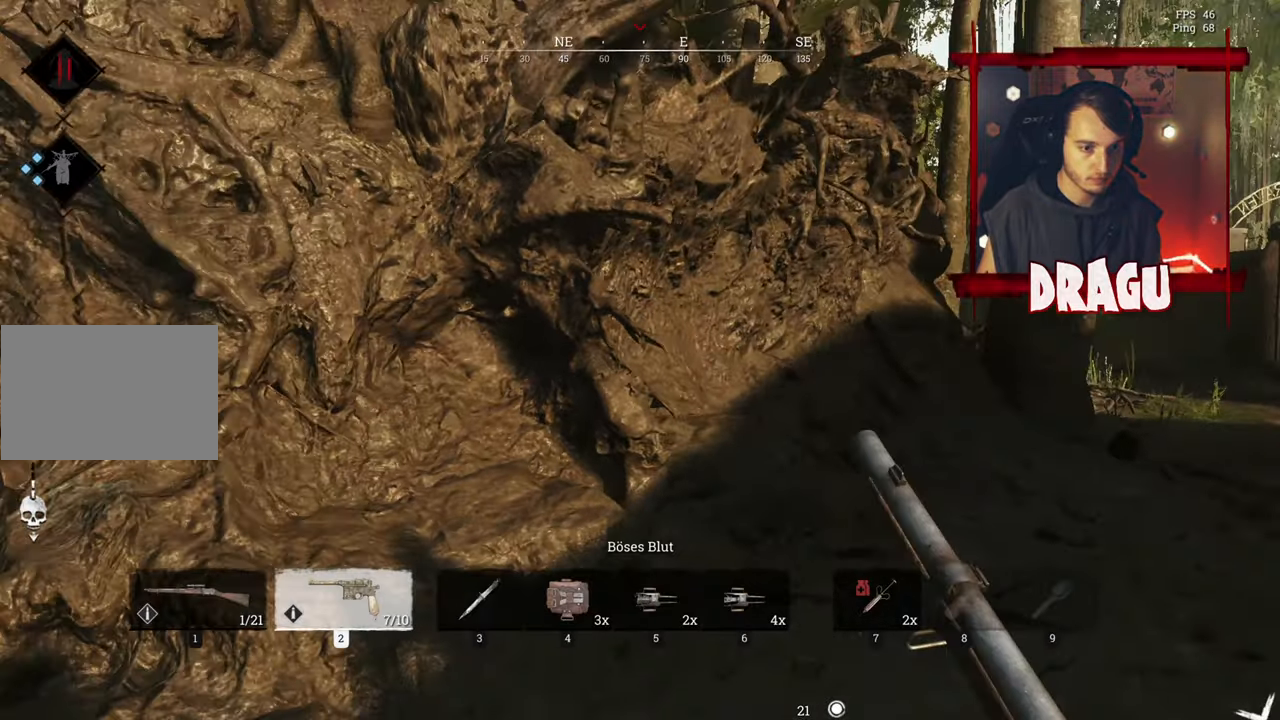
{"keys": ["w"], "mouse": [], "events": [[317, "d", "up"]]}
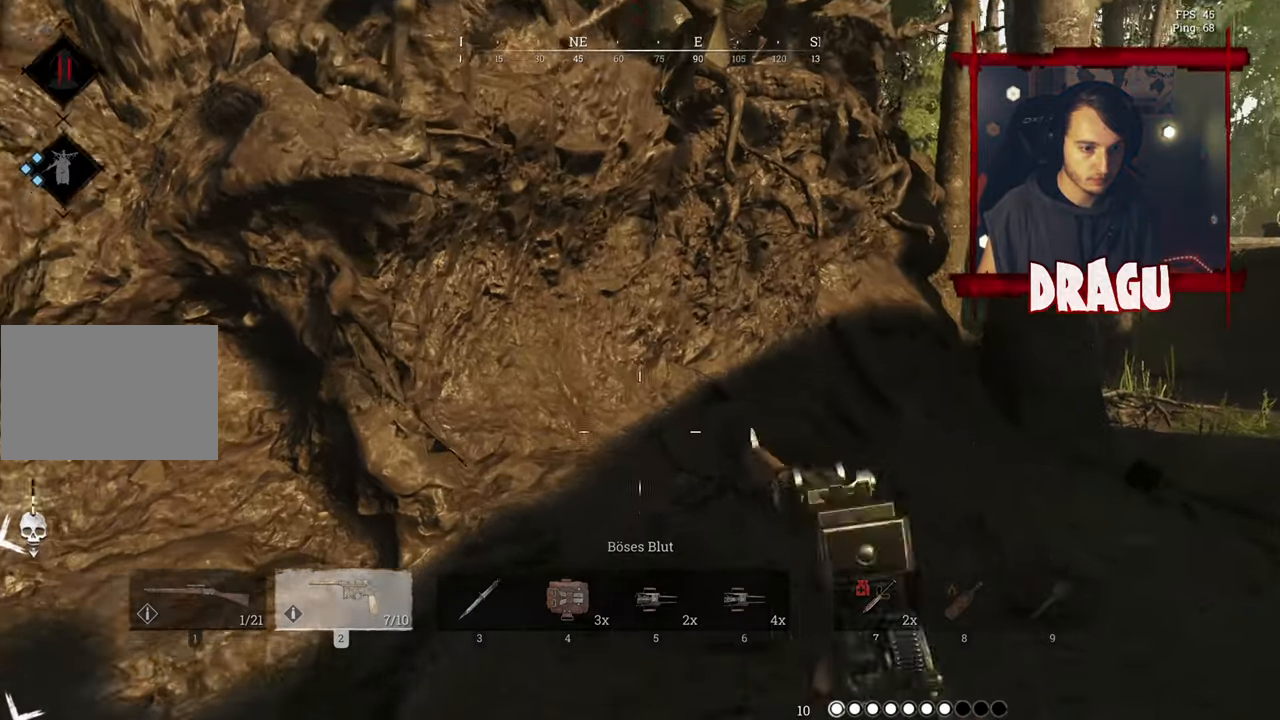
{"keys": ["a", "w"], "mouse": [], "events": [[134, "r", "down"], [267, "r", "up"], [334, "a", "down"]]}
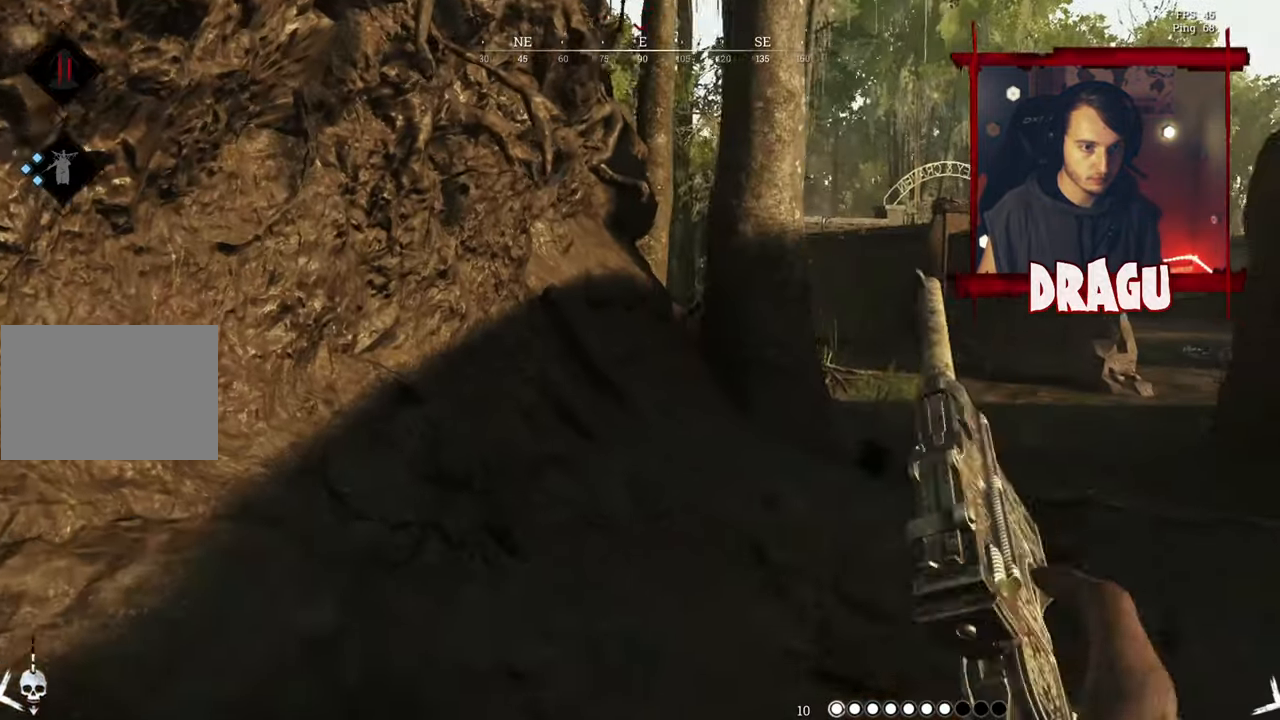
{"keys": ["w"], "mouse": [], "events": [[283, "a", "up"]]}
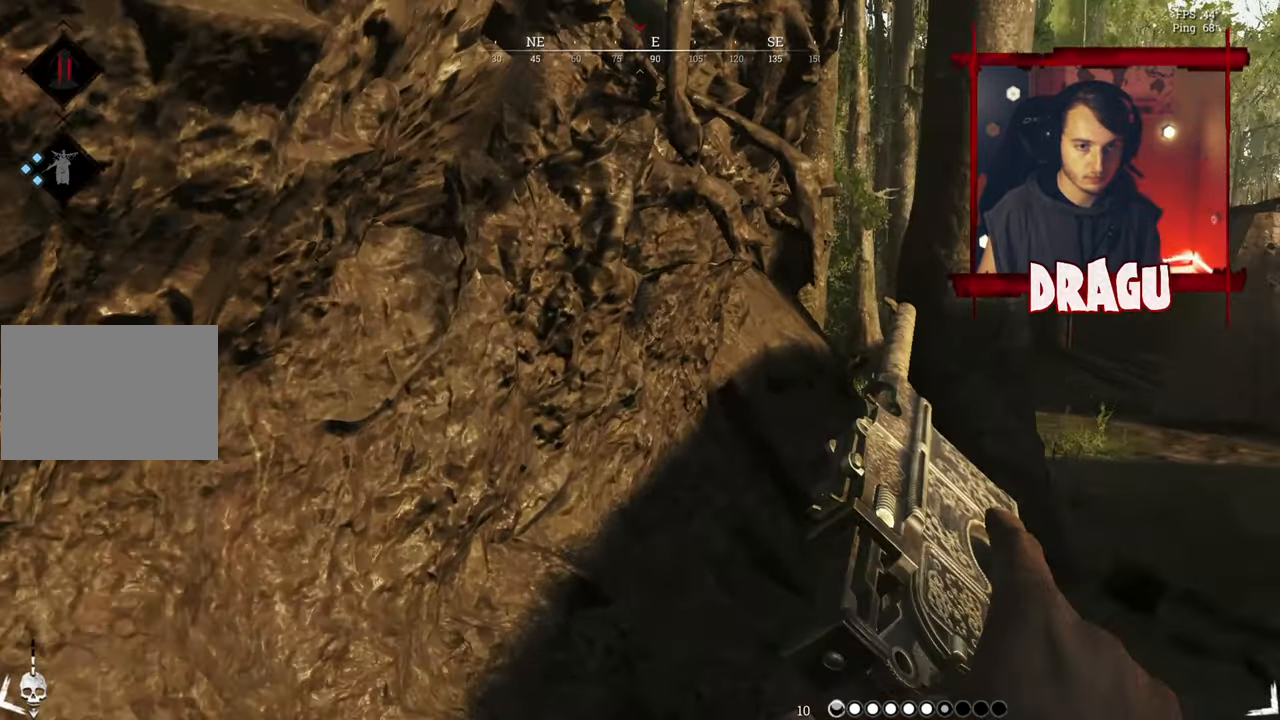
{"keys": ["a"], "mouse": [], "events": [[84, "ctrl", "down"], [201, "ctrl", "up"], [267, "w", "up"], [317, "a", "down"], [317, "w", "down"], [367, "w", "up"]]}
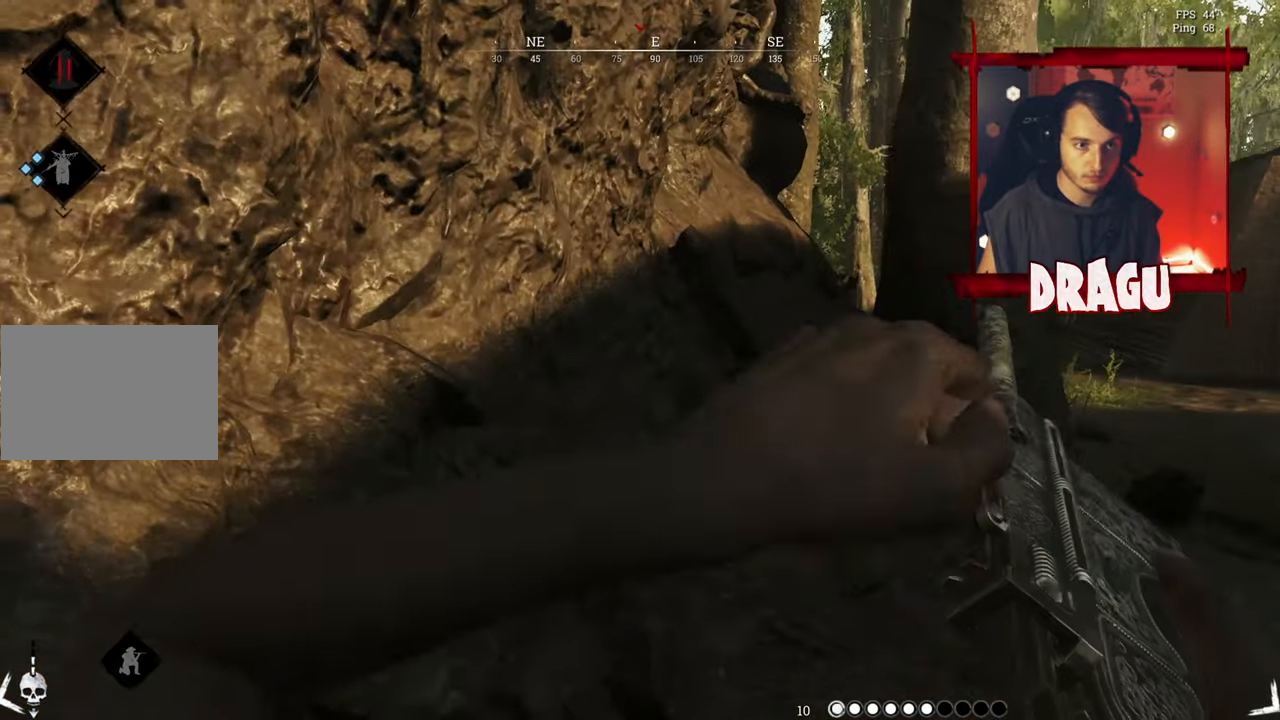
{"keys": [], "mouse": [], "events": [[500, "a", "up"]]}
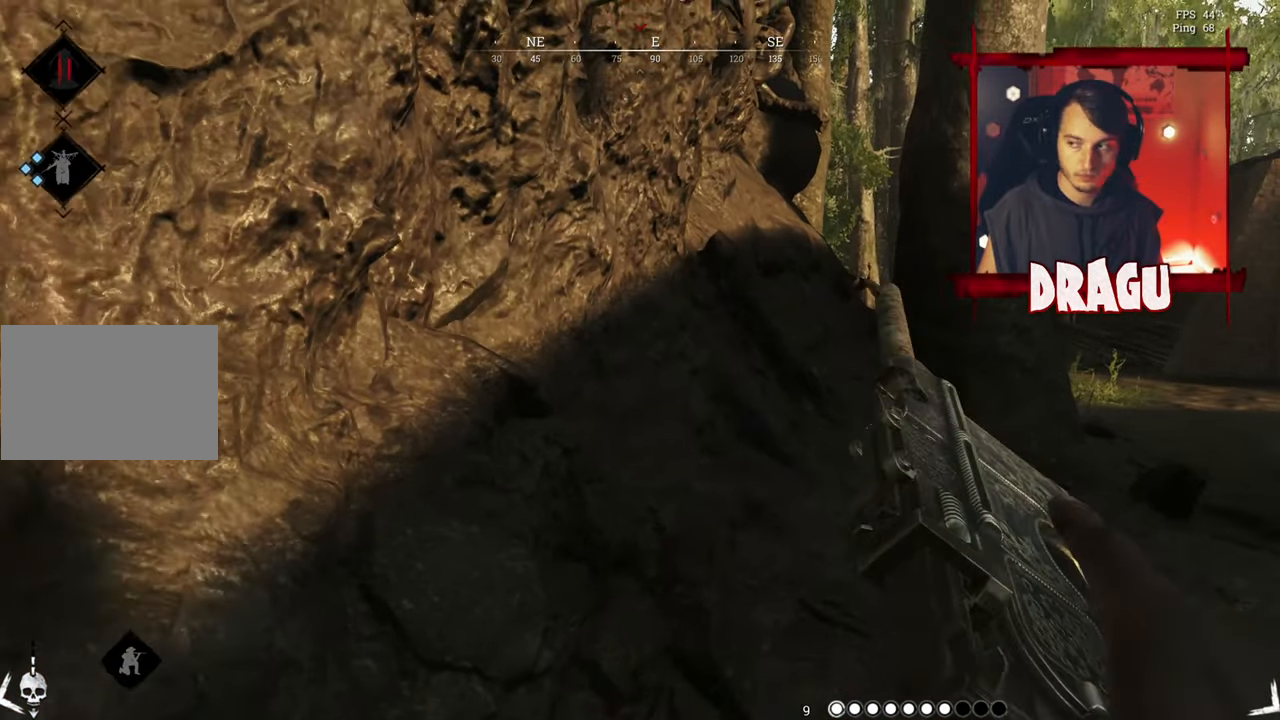
{"keys": [], "mouse": [], "events": []}
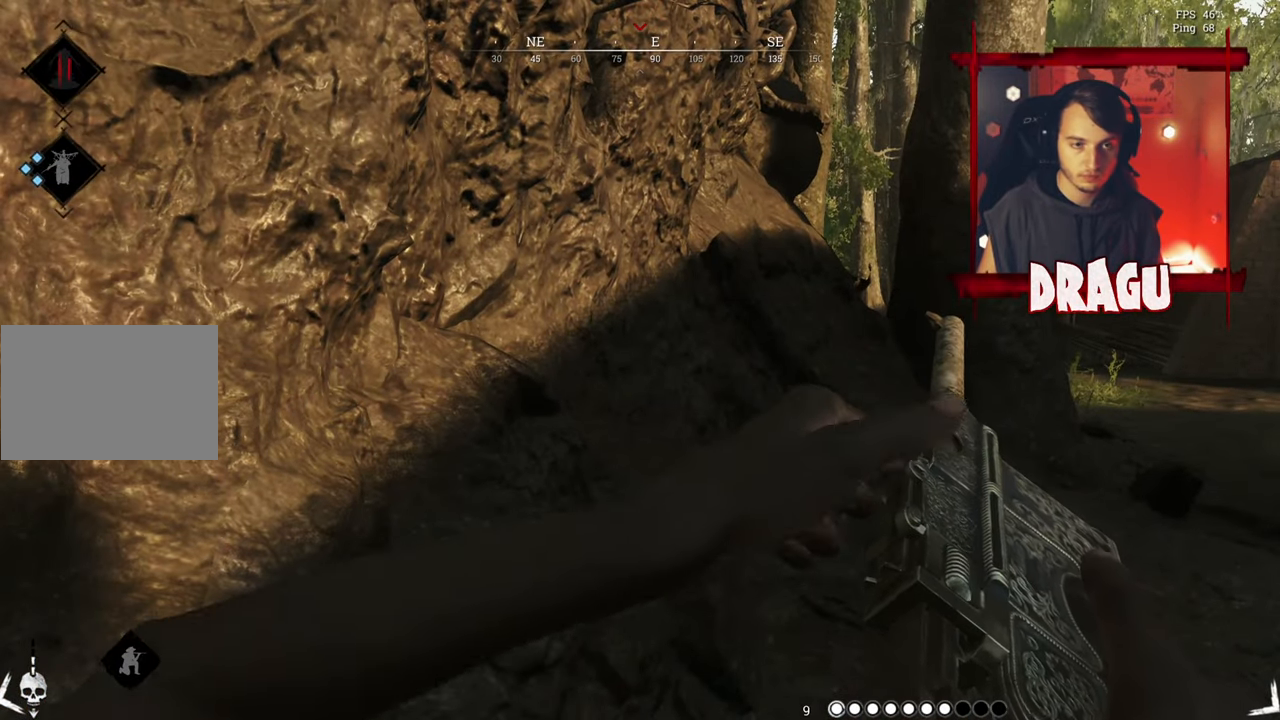
{"keys": [], "mouse": [], "events": []}
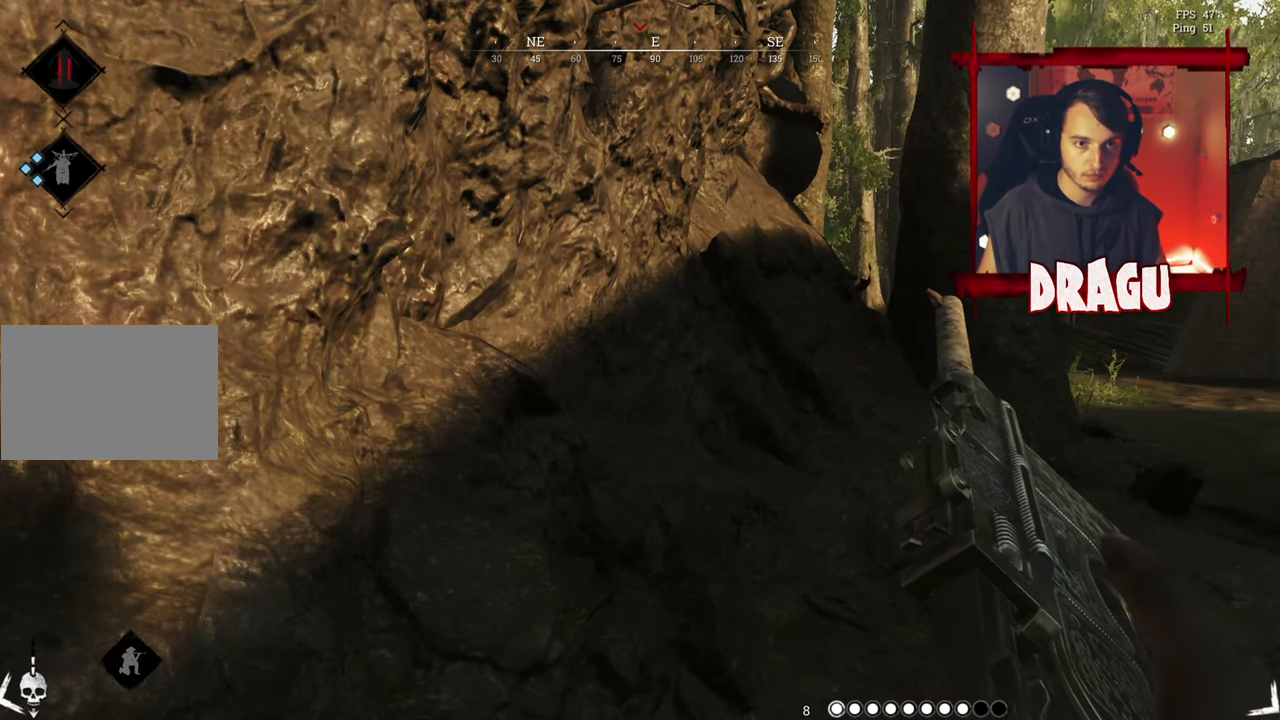
{"keys": [], "mouse": [], "events": []}
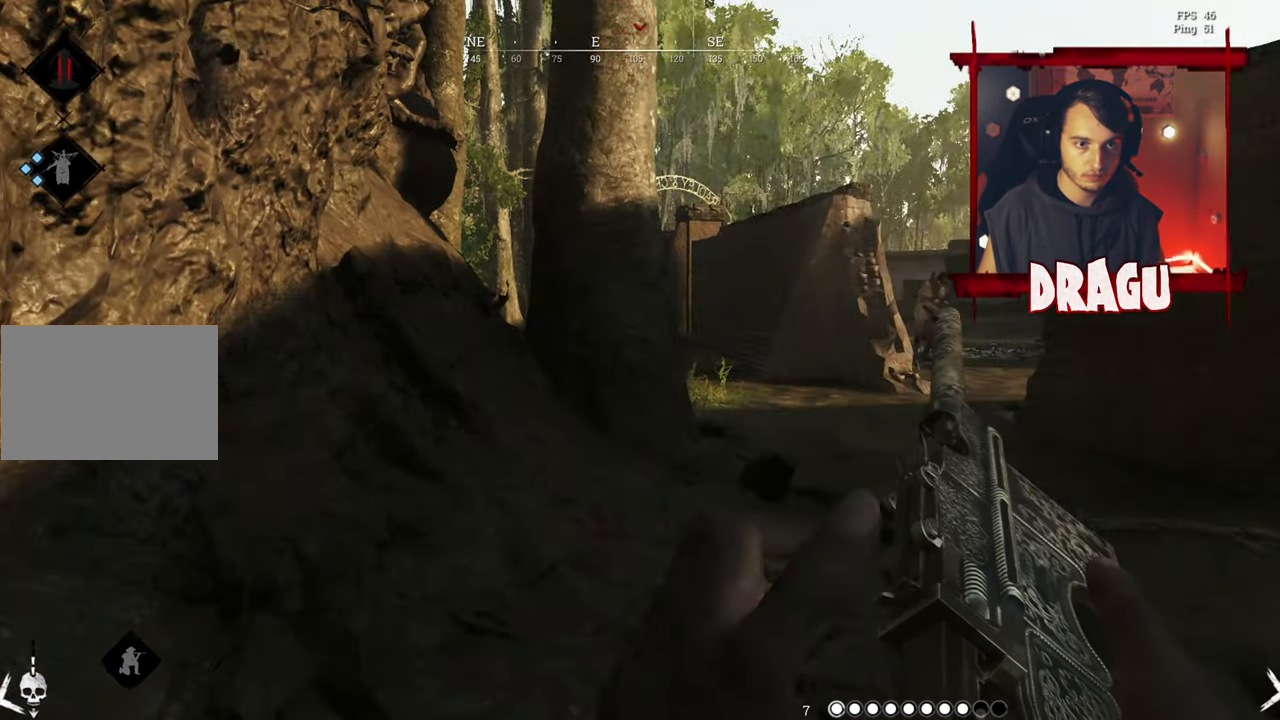
{"keys": ["d"], "mouse": [], "events": [[467, "d", "down"]]}
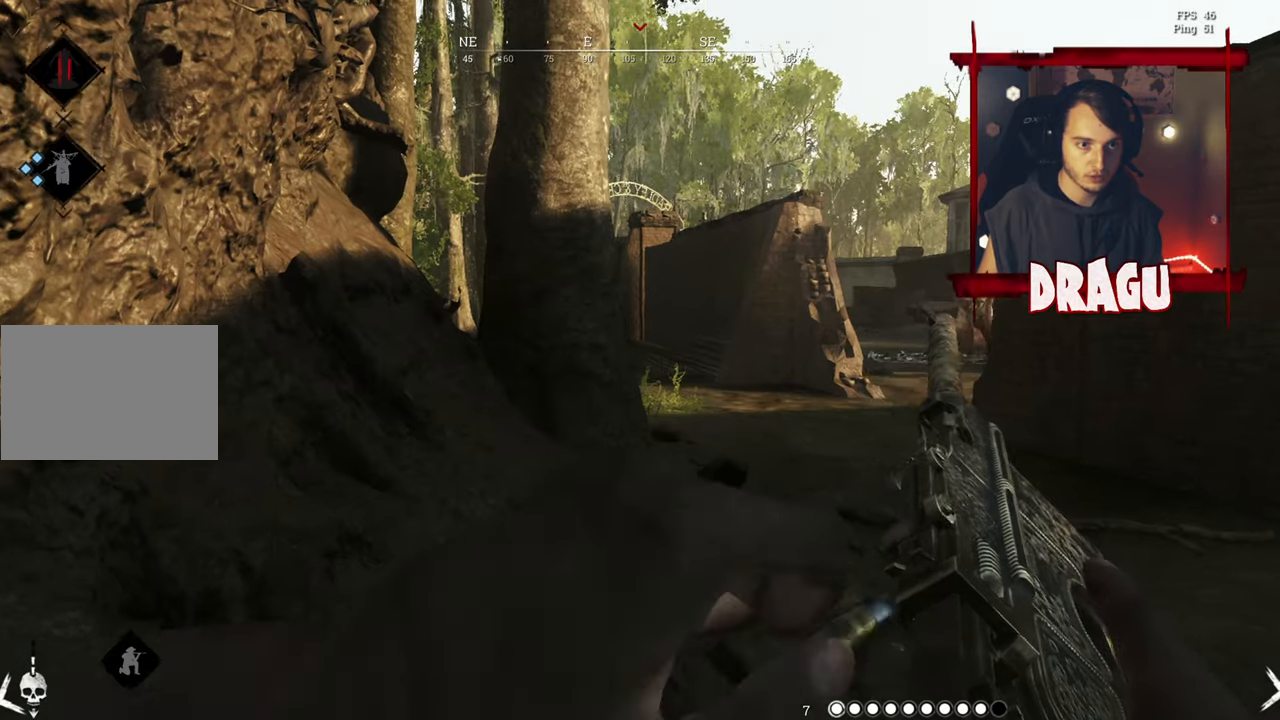
{"keys": ["d"], "mouse": [], "events": [[66, "mouse_left", "down"], [66, "space", "down"], [183, "mouse_left", "up"], [233, "space", "up"]]}
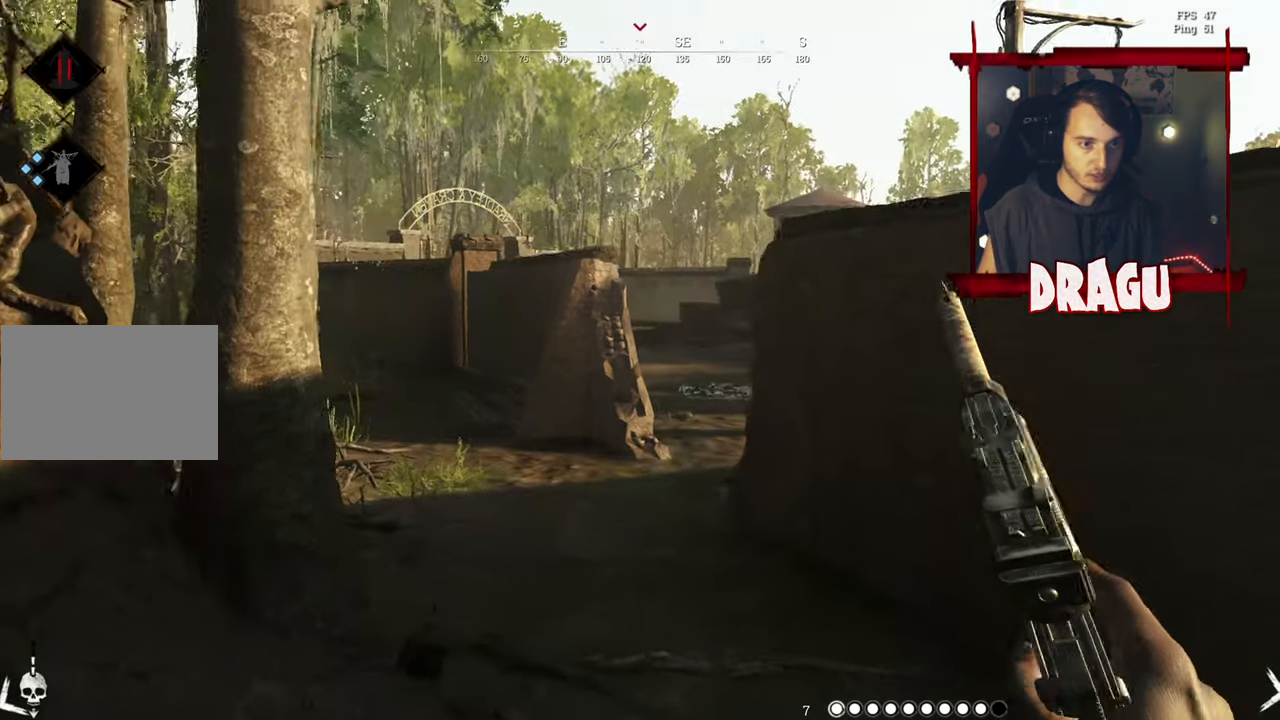
{"keys": ["d", "s"], "mouse": [], "events": [[334, "s", "down"]]}
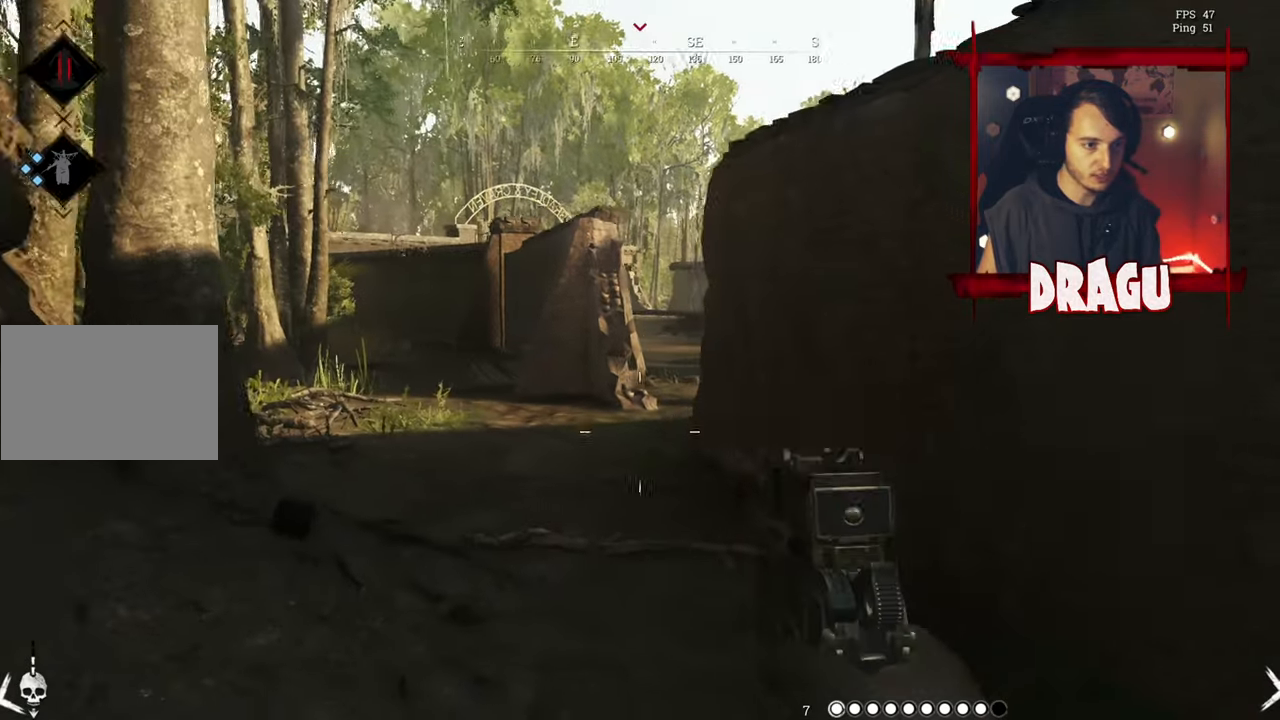
{"keys": ["a", "s"], "mouse": [], "events": [[33, "d", "up"], [283, "a", "down"]]}
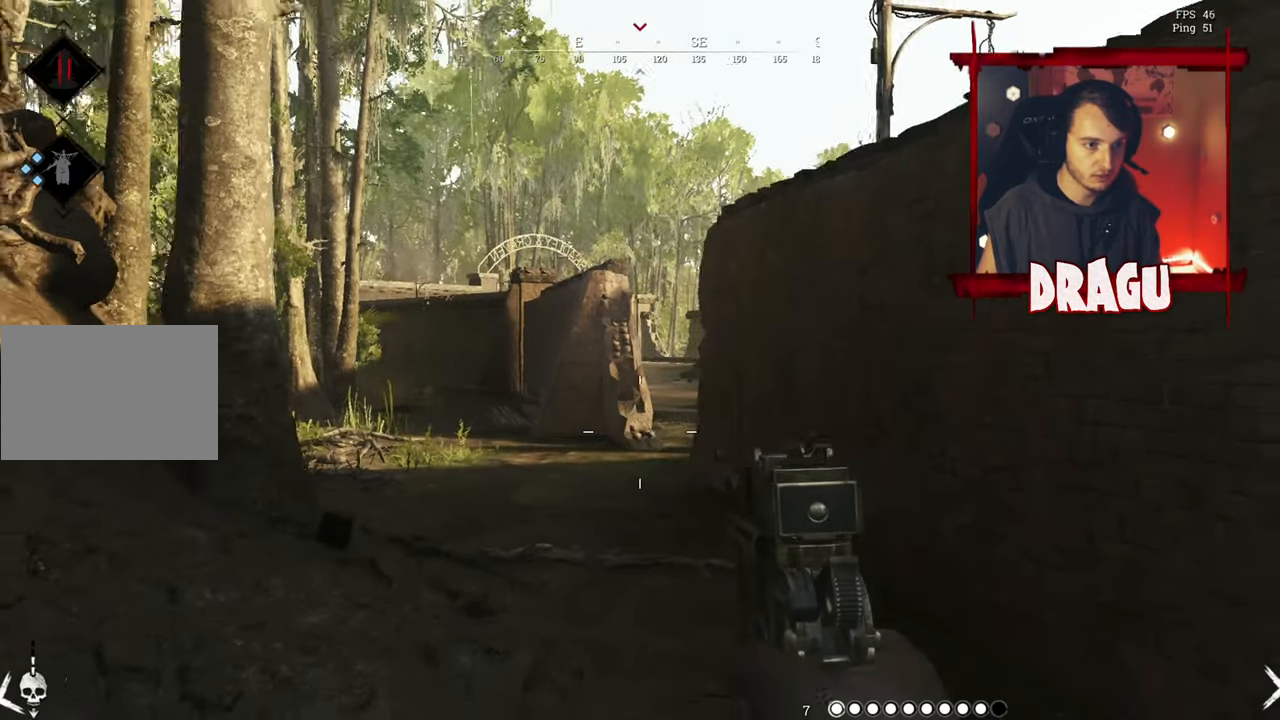
{"keys": ["a", "s"], "mouse": [], "events": [[50, "a", "up"], [150, "mouse_left", "down"], [234, "a", "down"], [317, "mouse_left", "up"]]}
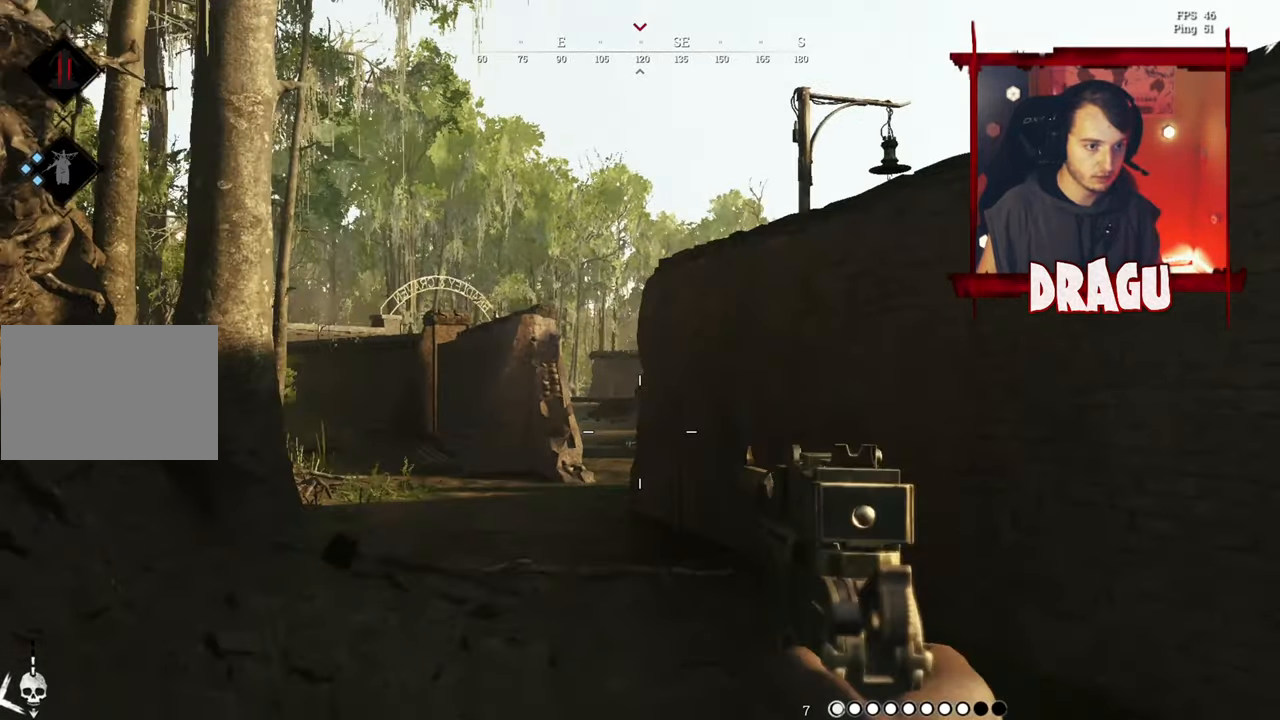
{"keys": ["a", "s"], "mouse": ["right"], "events": [[83, "mouse_right", "down"]]}
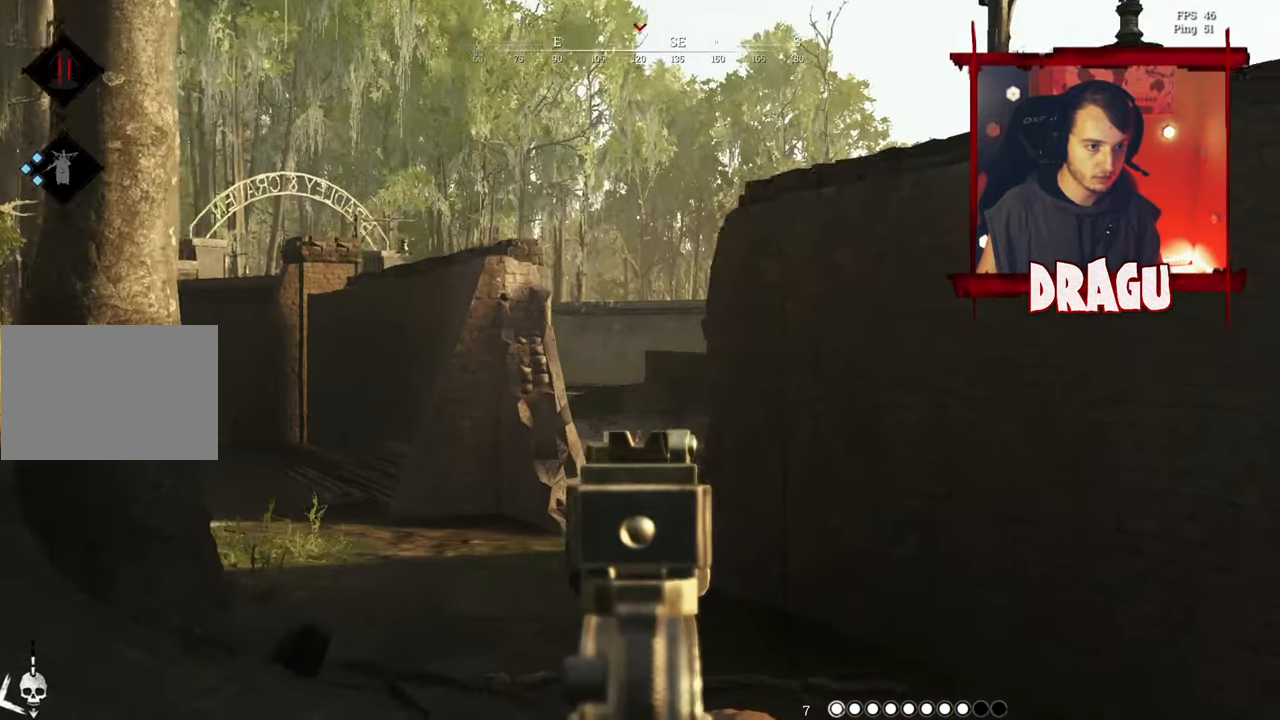
{"keys": ["d", "s"], "mouse": ["right"], "events": [[250, "a", "up"], [350, "d", "down"]]}
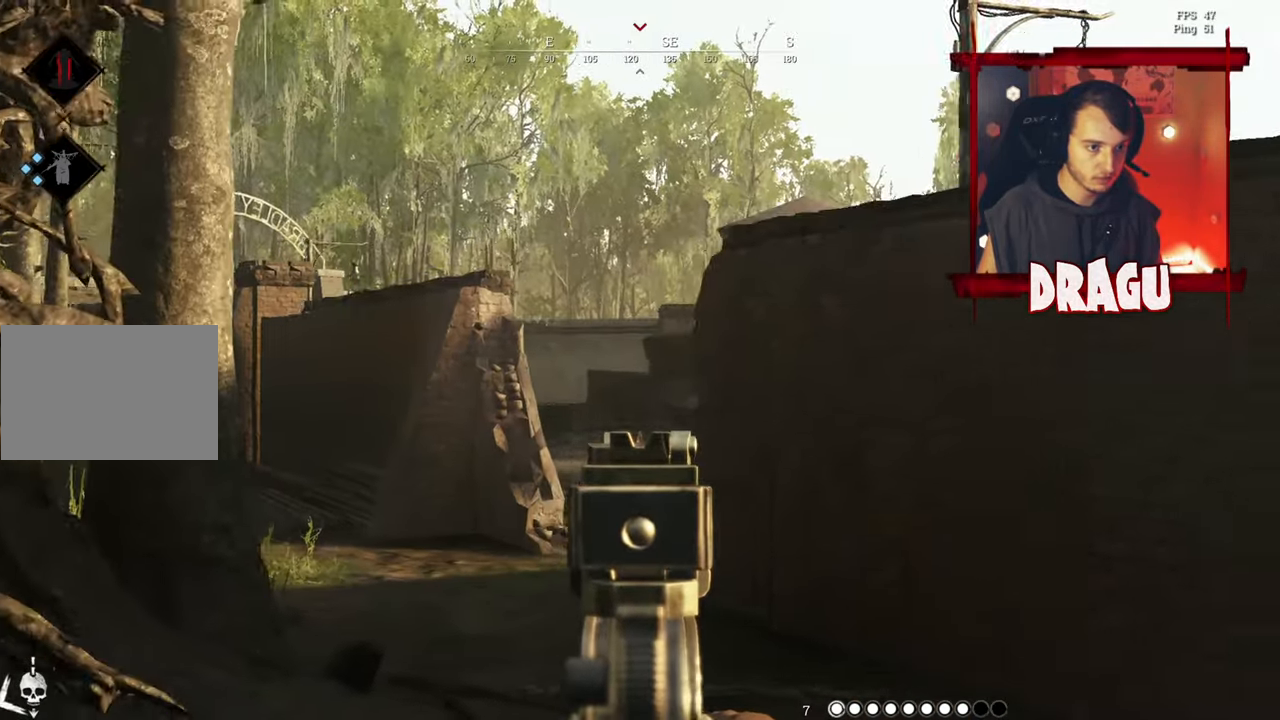
{"keys": ["s"], "mouse": ["right"], "events": [[117, "d", "up"], [183, "a", "down"], [484, "a", "up"]]}
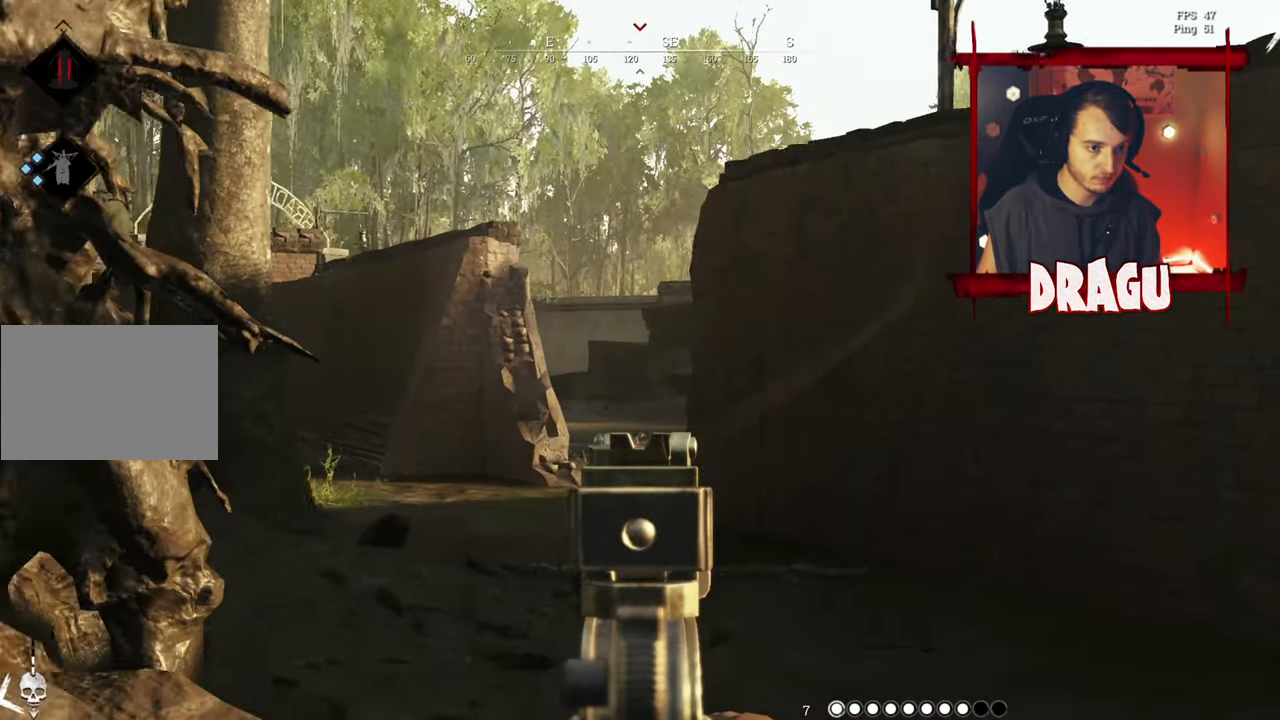
{"keys": ["d", "s"], "mouse": [], "events": [[34, "d", "down"], [418, "mouse_right", "up"]]}
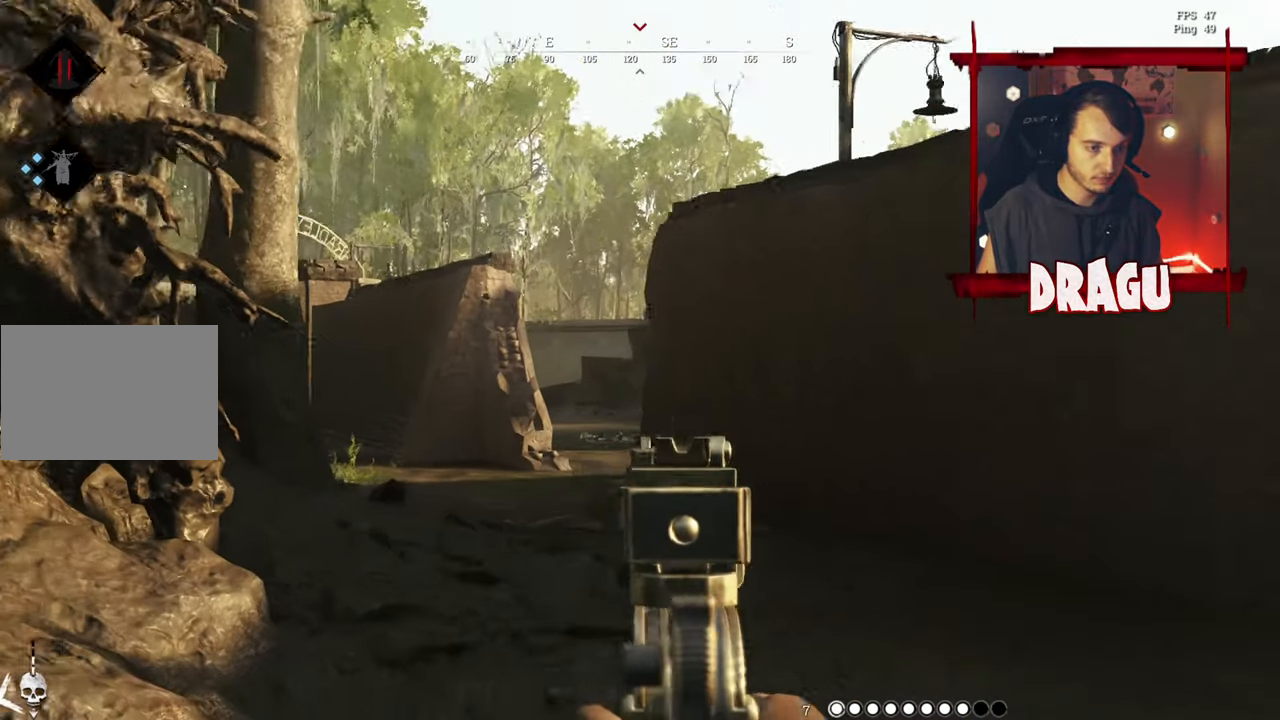
{"keys": ["d", "s"], "mouse": [], "events": []}